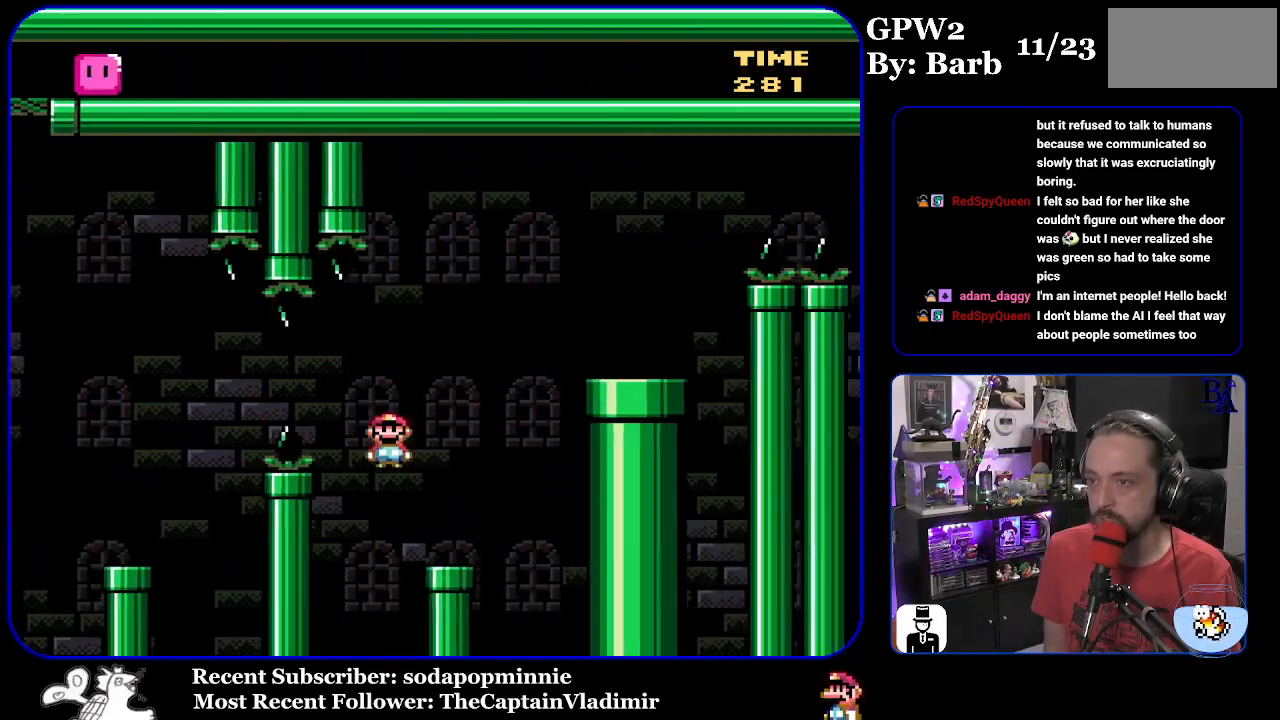
Gameplay with a controller (Nintendo layout); each line is a JSON object with the inputs held at the frame after it. "events" lists button and stick changes between this image and that frame as [ms after this image, input, new state], when the widget could be followed in between. Not read: L3 R3.
{"buttons": ["B", "Y", "DPAD_RIGHT"], "events": [[17, "DPAD_LEFT", "down"], [33, "X", "up"], [150, "DPAD_LEFT", "up"], [150, "Y", "down"], [167, "B", "down"], [217, "DPAD_RIGHT", "down"]]}
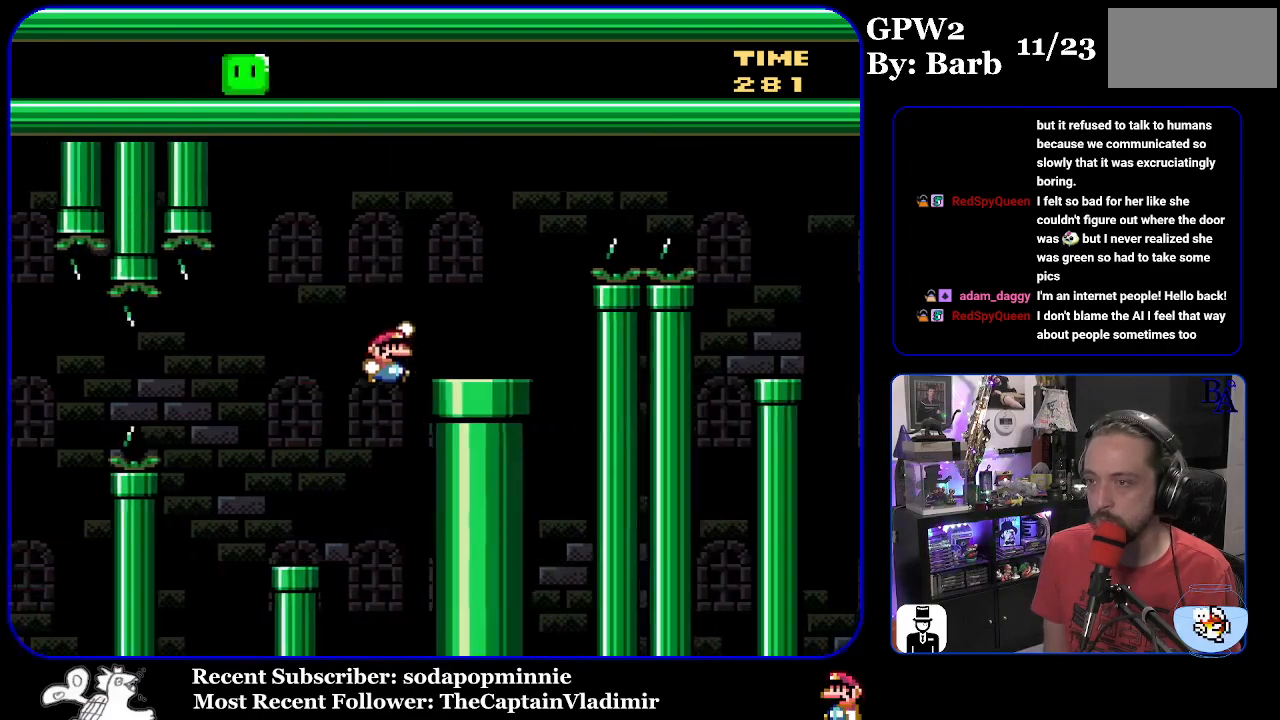
{"buttons": ["A", "X", "DPAD_RIGHT"], "events": [[17, "B", "up"], [17, "Y", "up"], [150, "X", "down"], [167, "A", "down"]]}
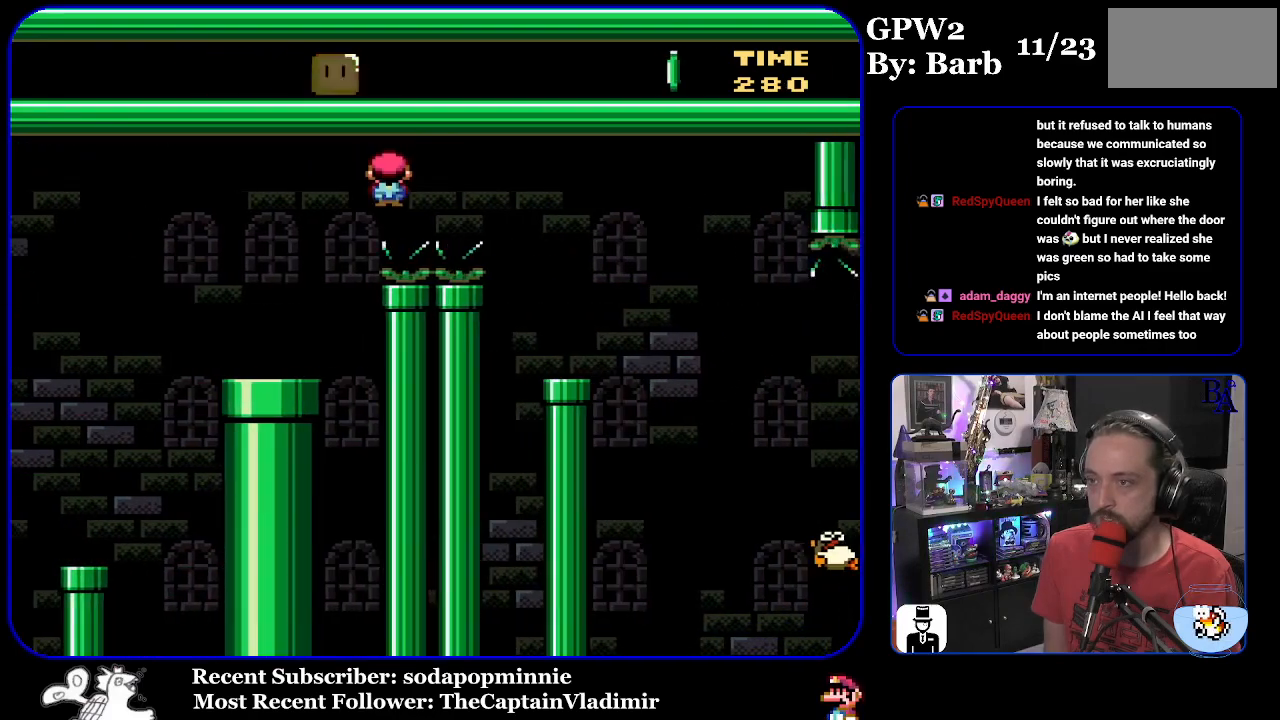
{"buttons": ["X"], "events": [[117, "A", "up"], [233, "DPAD_RIGHT", "up"], [300, "DPAD_LEFT", "down"], [417, "DPAD_LEFT", "up"]]}
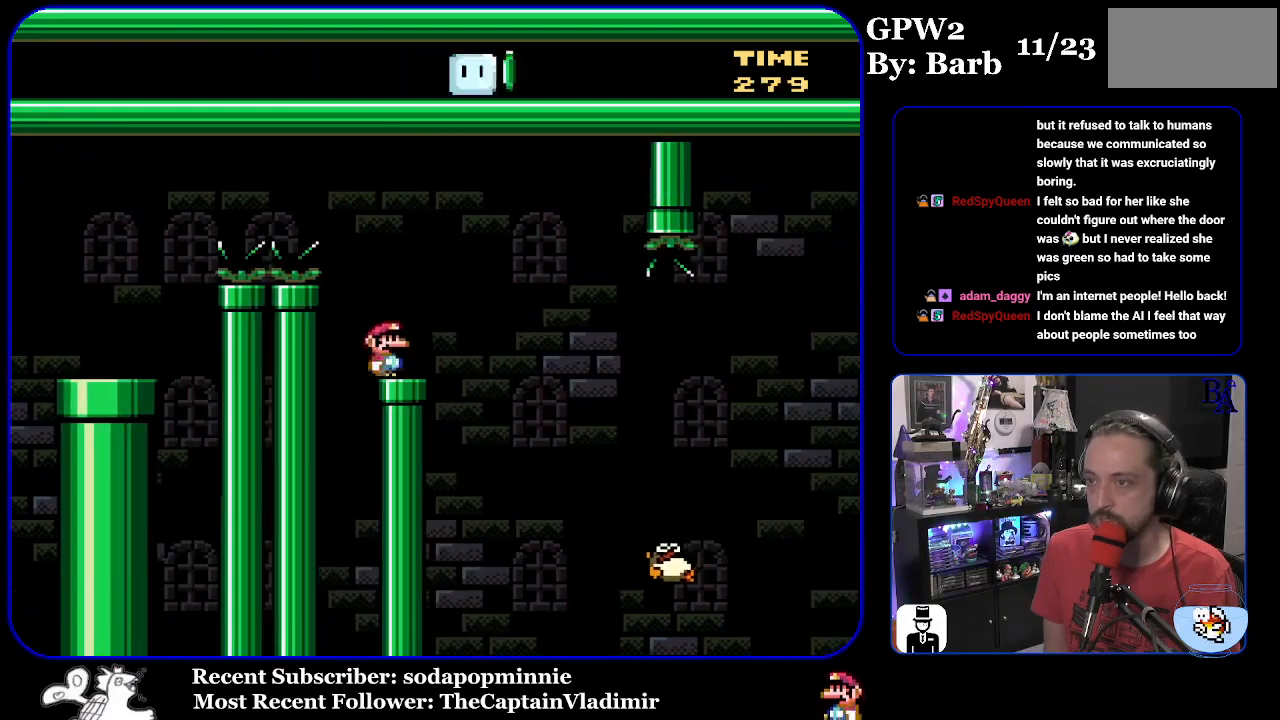
{"buttons": ["X", "DPAD_RIGHT"], "events": [[33, "A", "down"], [33, "DPAD_RIGHT", "down"], [83, "A", "up"], [250, "A", "down"], [350, "A", "up"]]}
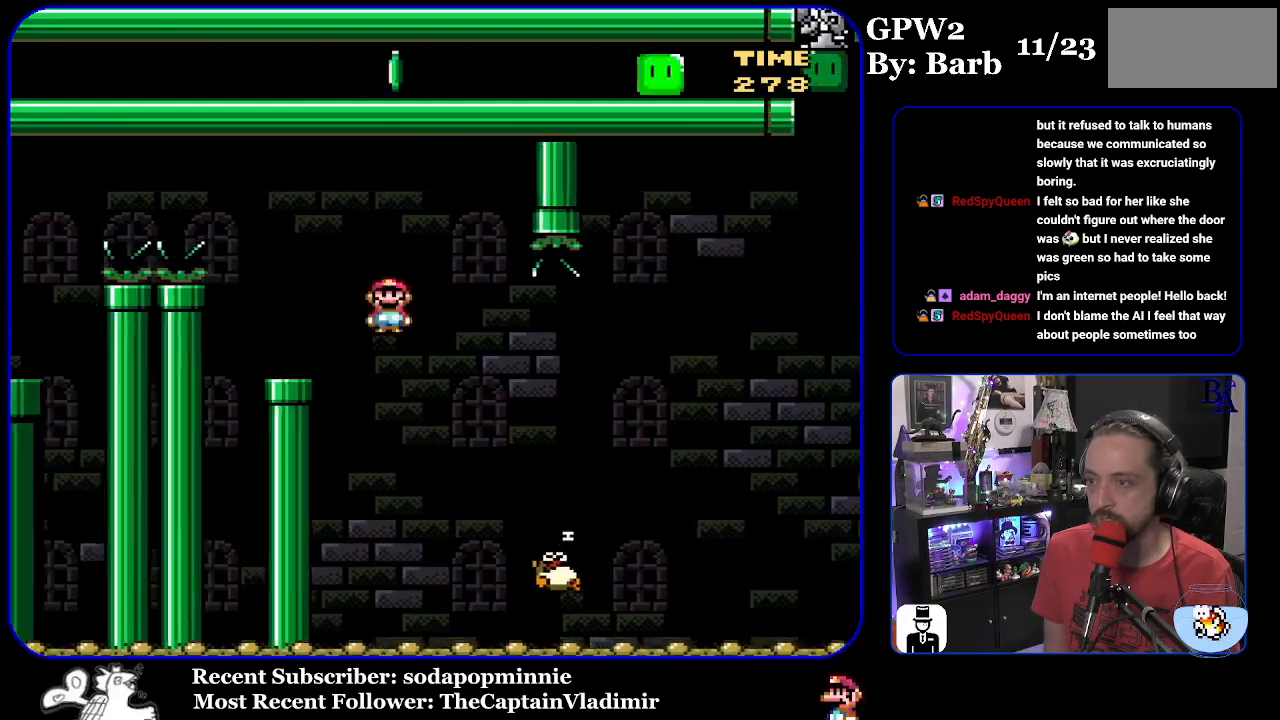
{"buttons": ["A", "X", "DPAD_RIGHT"], "events": [[133, "A", "down"]]}
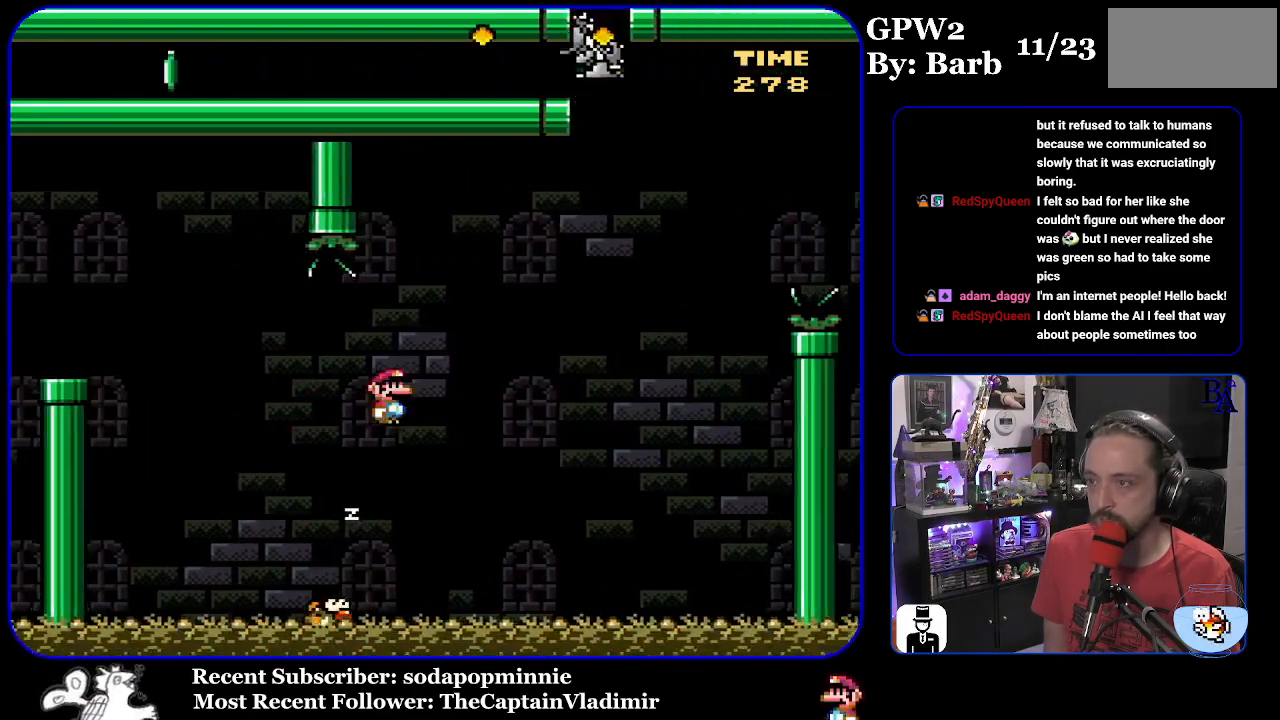
{"buttons": ["A", "X", "DPAD_RIGHT"], "events": [[117, "DPAD_RIGHT", "up"], [133, "DPAD_LEFT", "down"], [233, "DPAD_LEFT", "up"], [300, "DPAD_RIGHT", "down"]]}
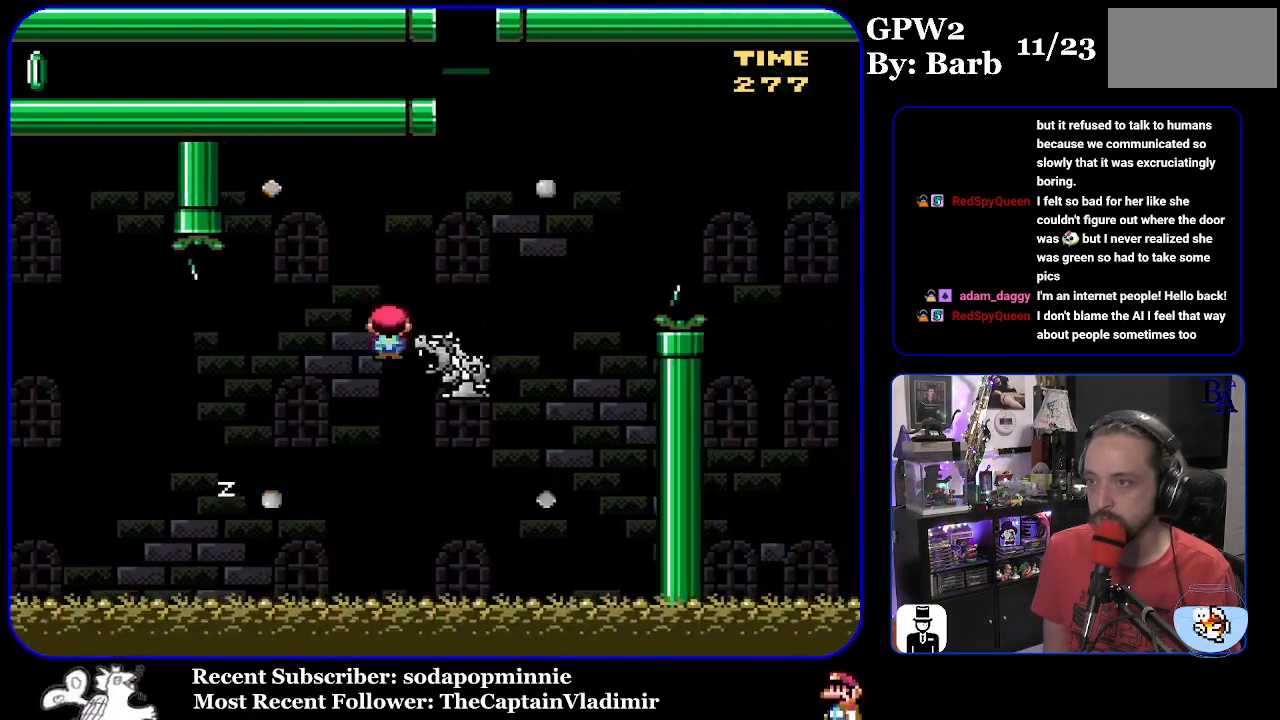
{"buttons": ["B", "Y", "DPAD_RIGHT"], "events": [[117, "A", "up"], [117, "X", "up"], [167, "B", "down"], [167, "Y", "down"]]}
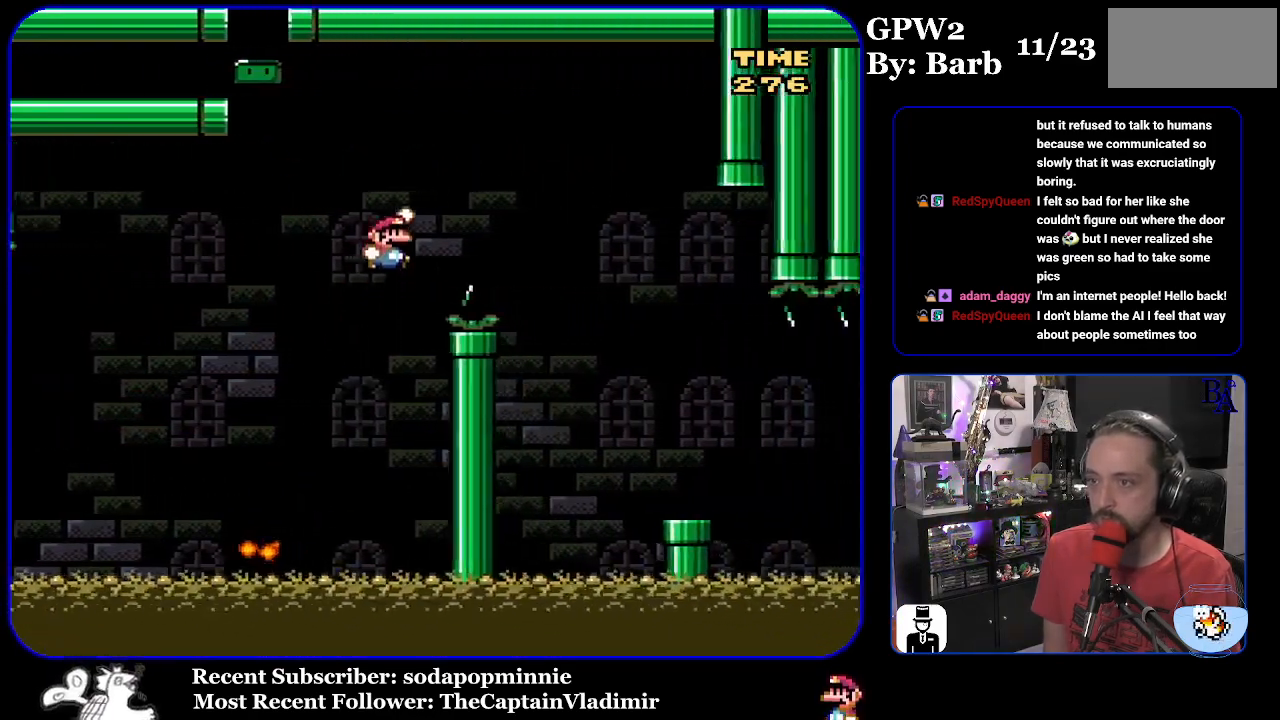
{"buttons": ["X", "DPAD_RIGHT"], "events": [[167, "B", "up"], [200, "Y", "up"], [283, "X", "down"]]}
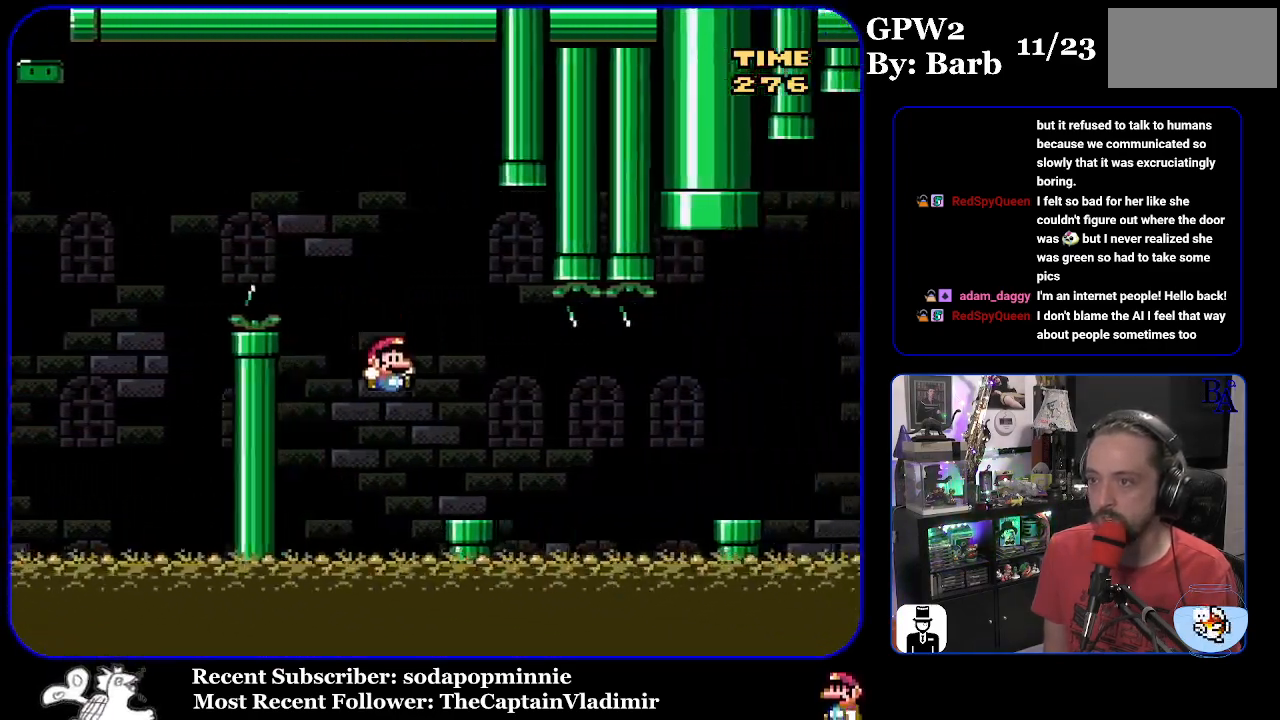
{"buttons": ["X", "DPAD_RIGHT"], "events": [[167, "A", "down"], [217, "A", "up"], [417, "A", "down"], [500, "A", "up"]]}
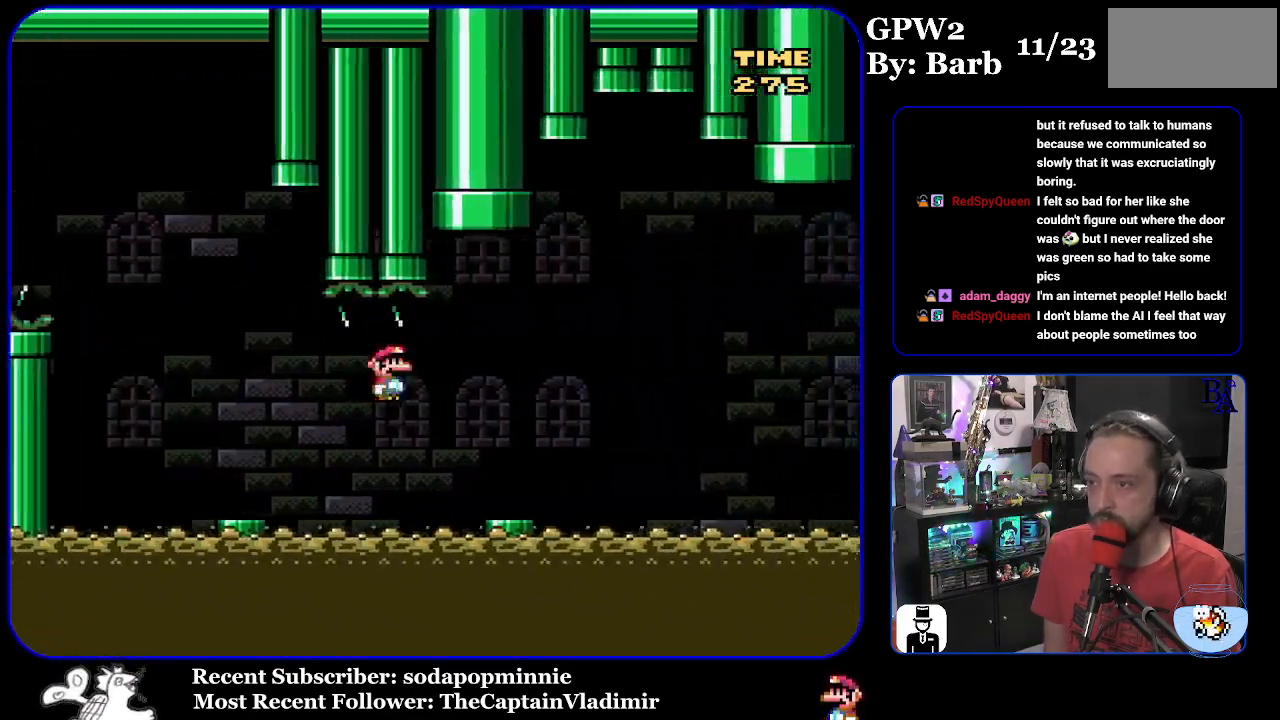
{"buttons": ["B", "Y", "DPAD_RIGHT"], "events": [[83, "X", "up"], [150, "Y", "down"], [317, "B", "down"]]}
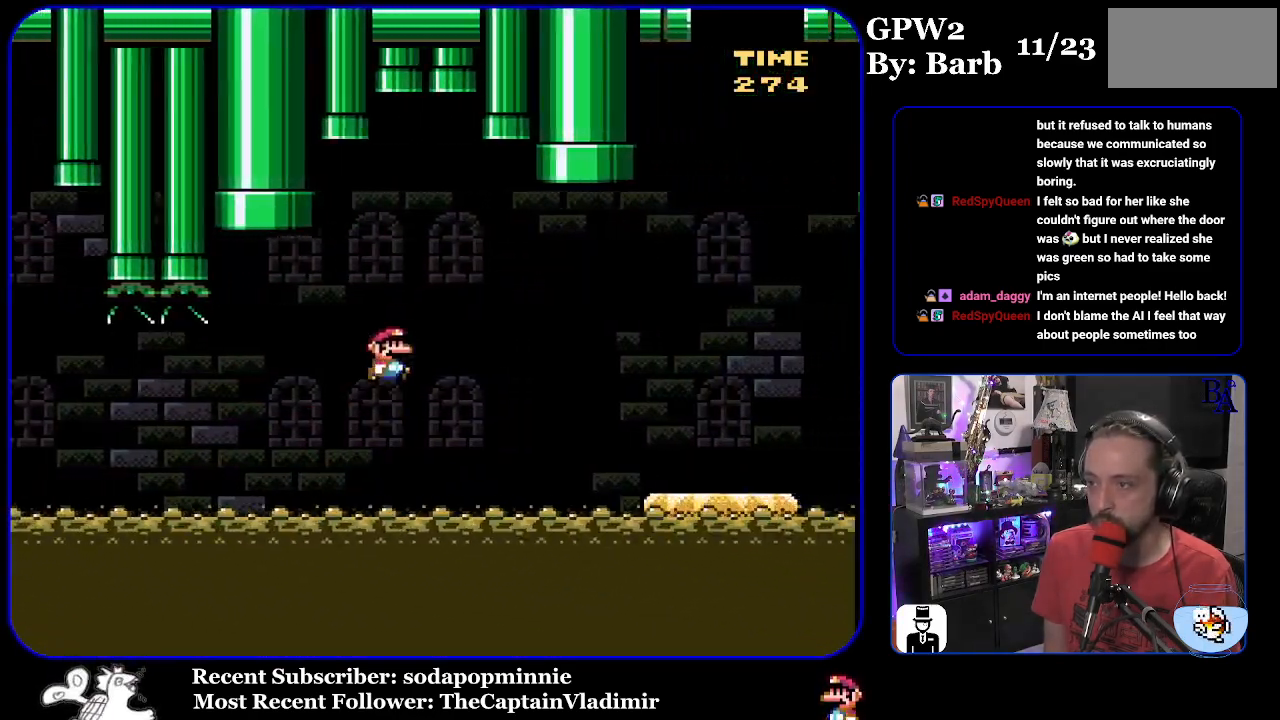
{"buttons": ["Y"], "events": [[217, "B", "up"], [467, "DPAD_RIGHT", "up"]]}
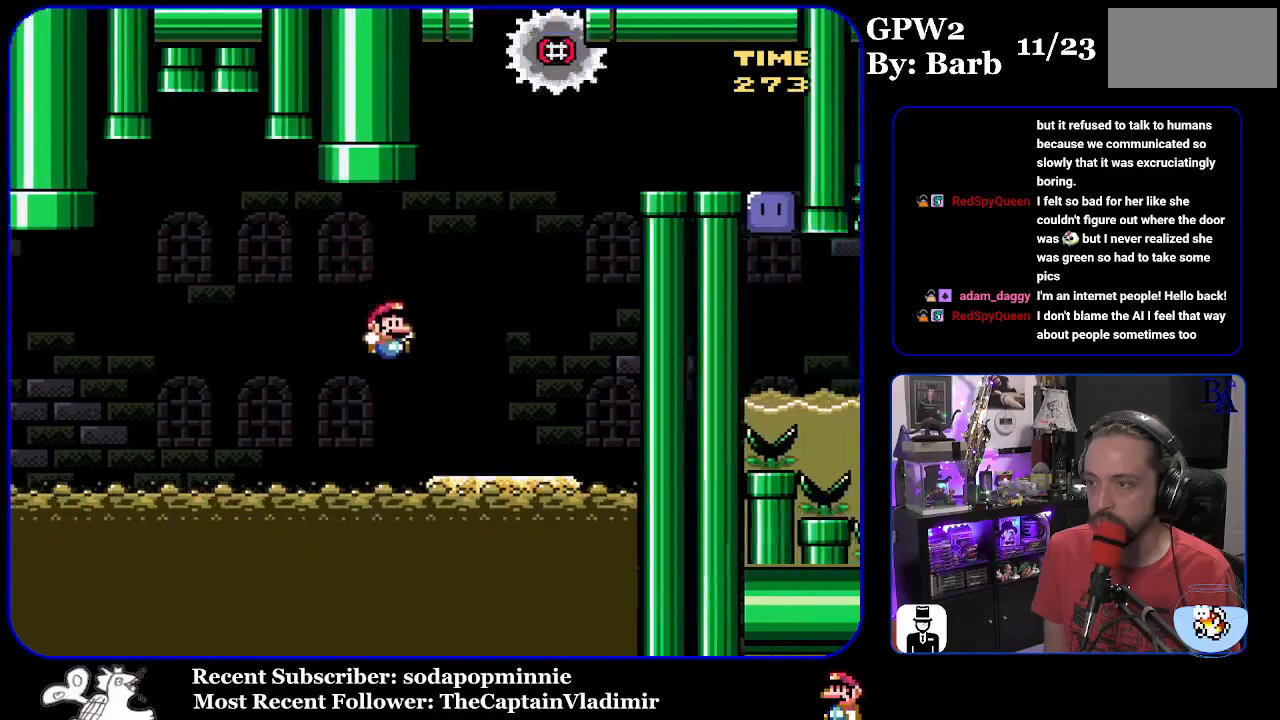
{"buttons": ["B", "Y", "DPAD_LEFT"], "events": [[33, "DPAD_LEFT", "down"], [150, "DPAD_LEFT", "up"], [283, "B", "down"], [467, "DPAD_LEFT", "down"]]}
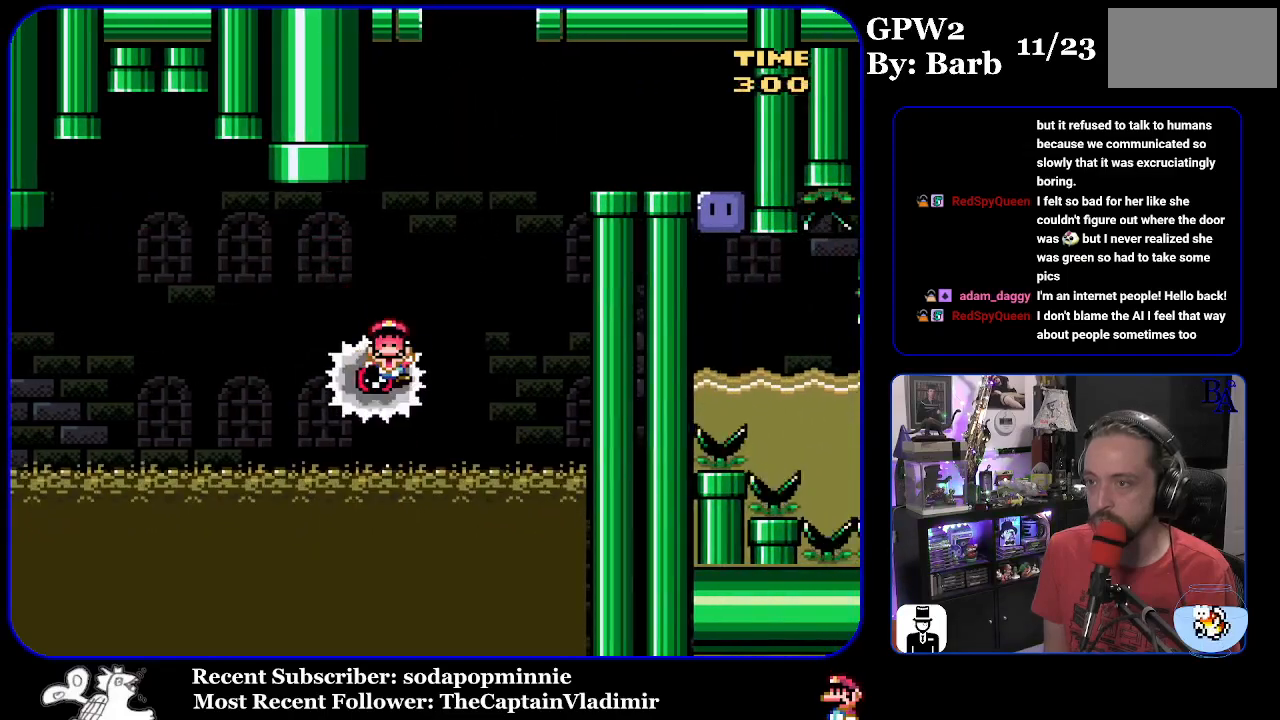
{"buttons": ["Y"], "events": [[67, "DPAD_LEFT", "up"], [233, "B", "up"]]}
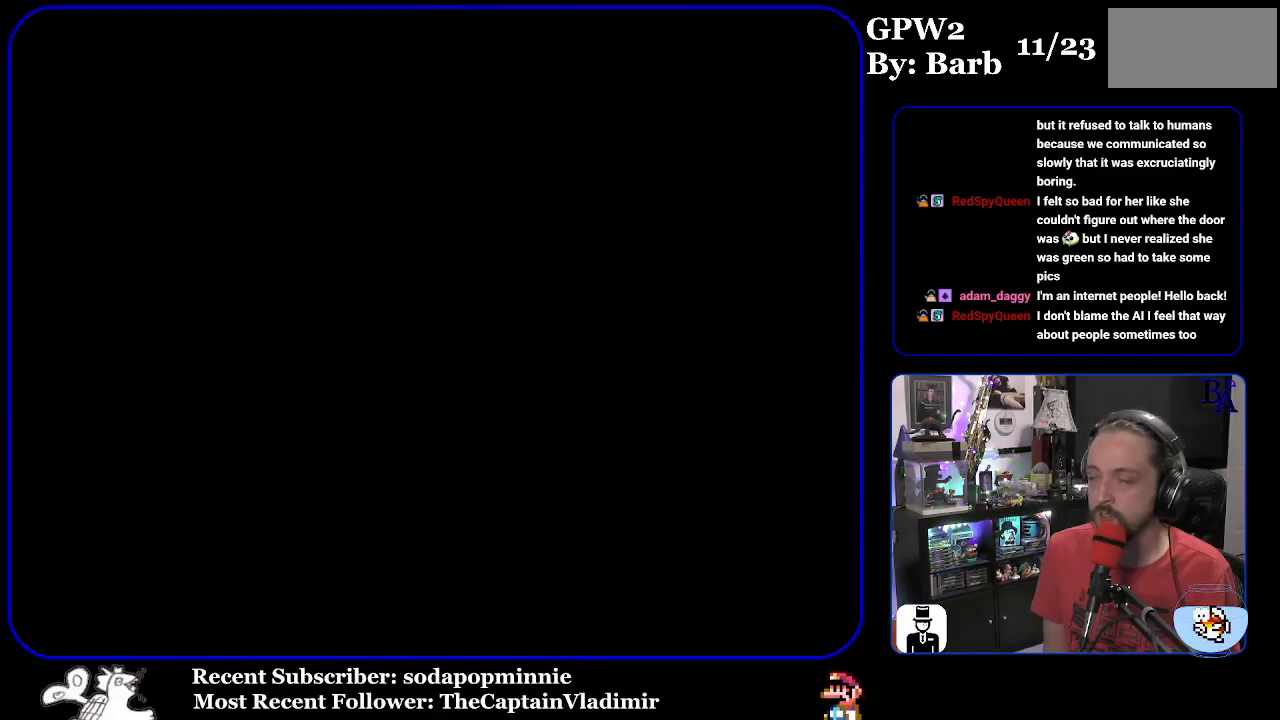
{"buttons": [], "events": [[500, "Y", "up"]]}
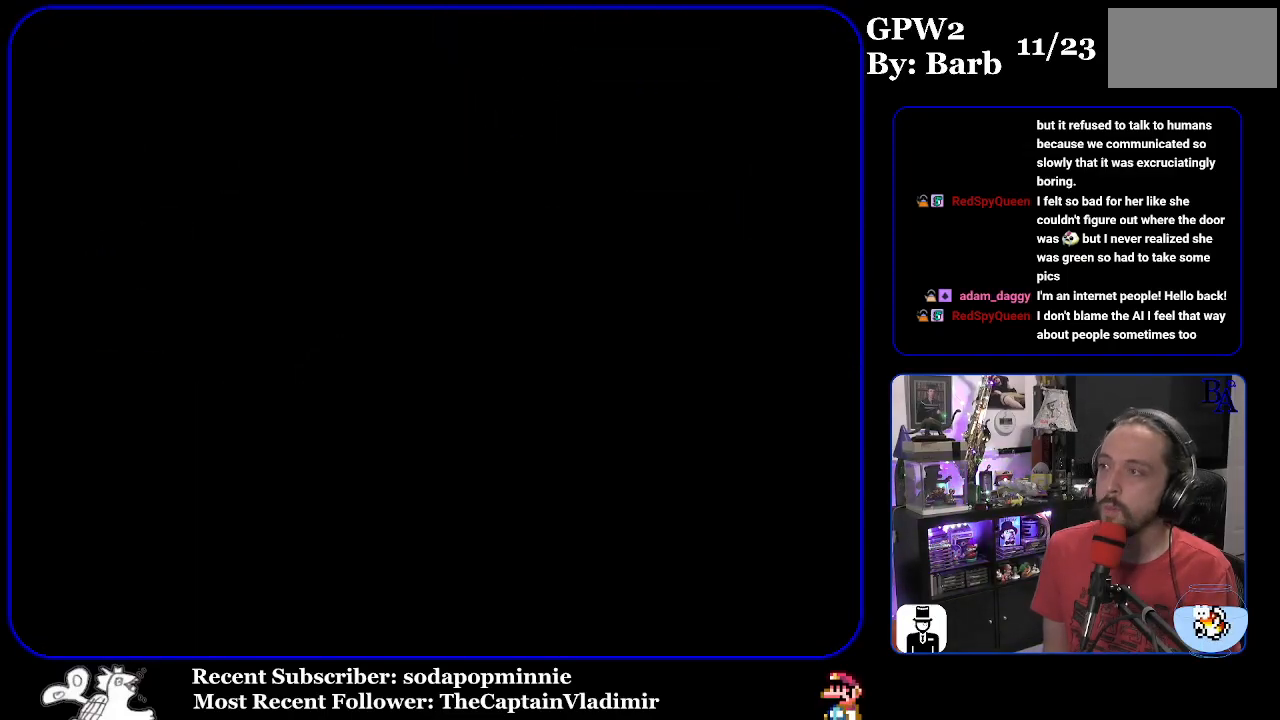
{"buttons": [], "events": []}
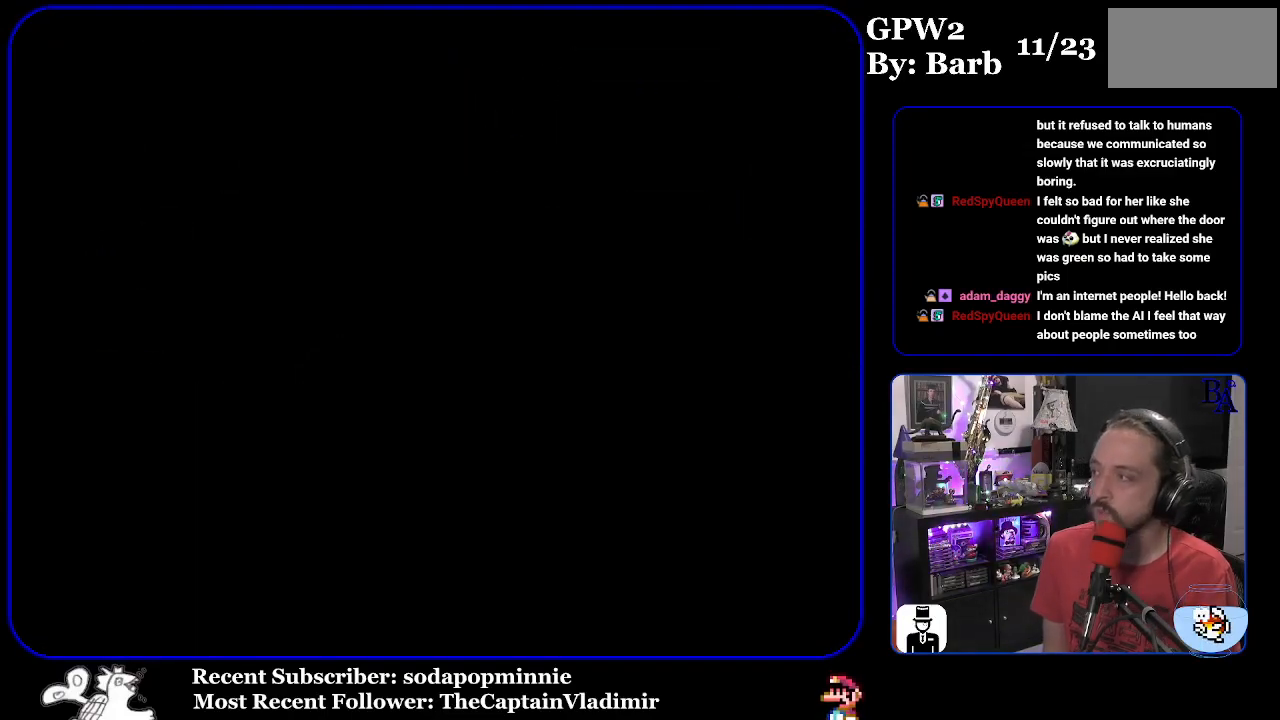
{"buttons": ["Y"], "events": [[83, "Y", "down"], [267, "Y", "up"], [317, "Y", "down"]]}
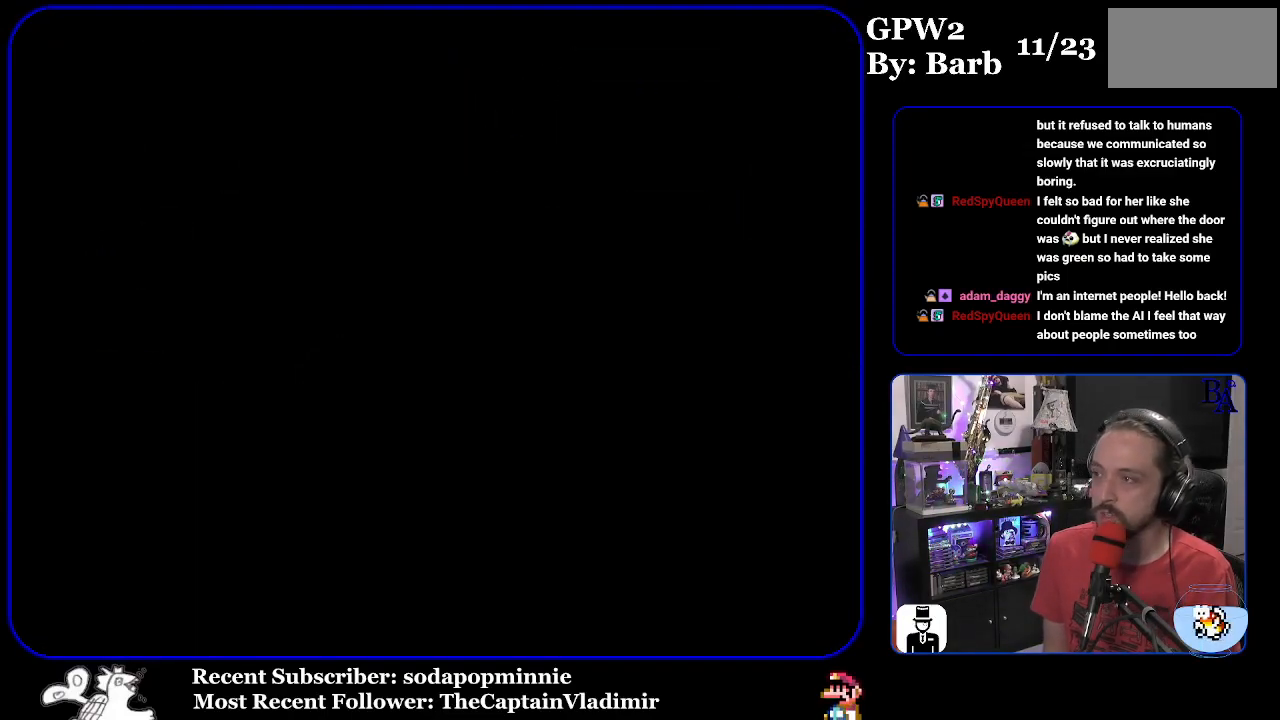
{"buttons": ["Y"], "events": []}
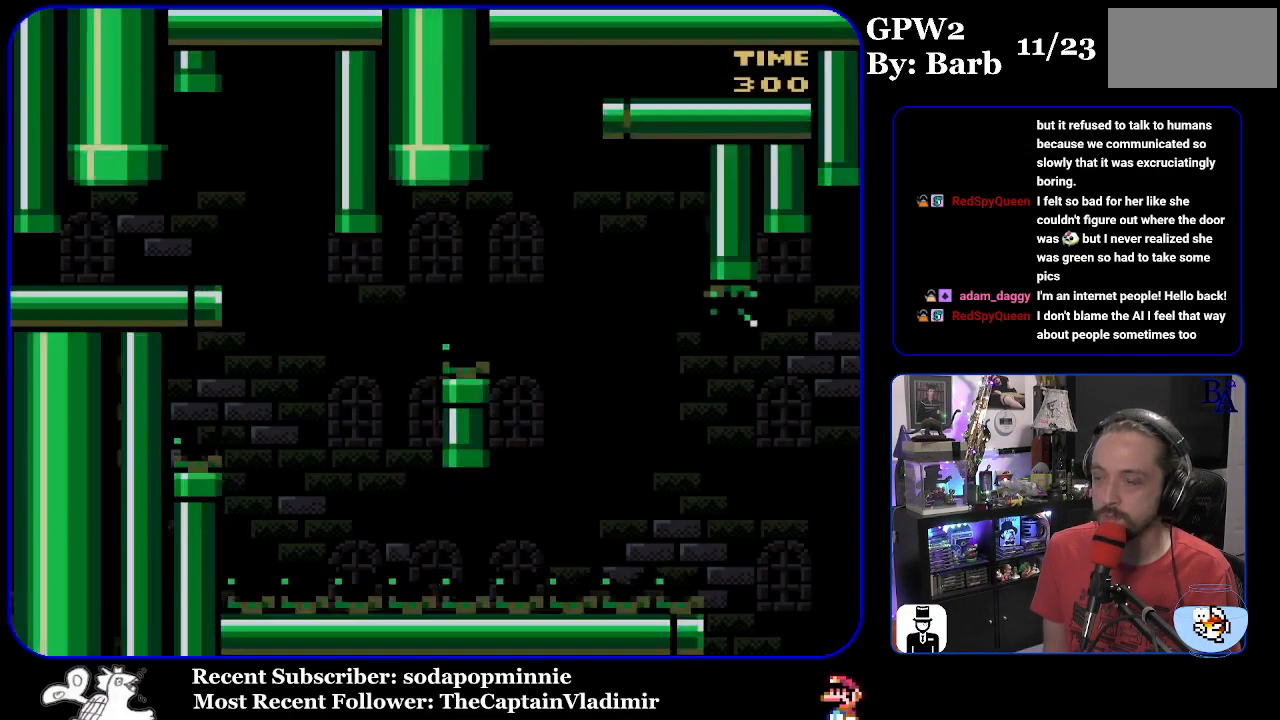
{"buttons": ["Y", "DPAD_RIGHT"], "events": [[83, "DPAD_RIGHT", "down"]]}
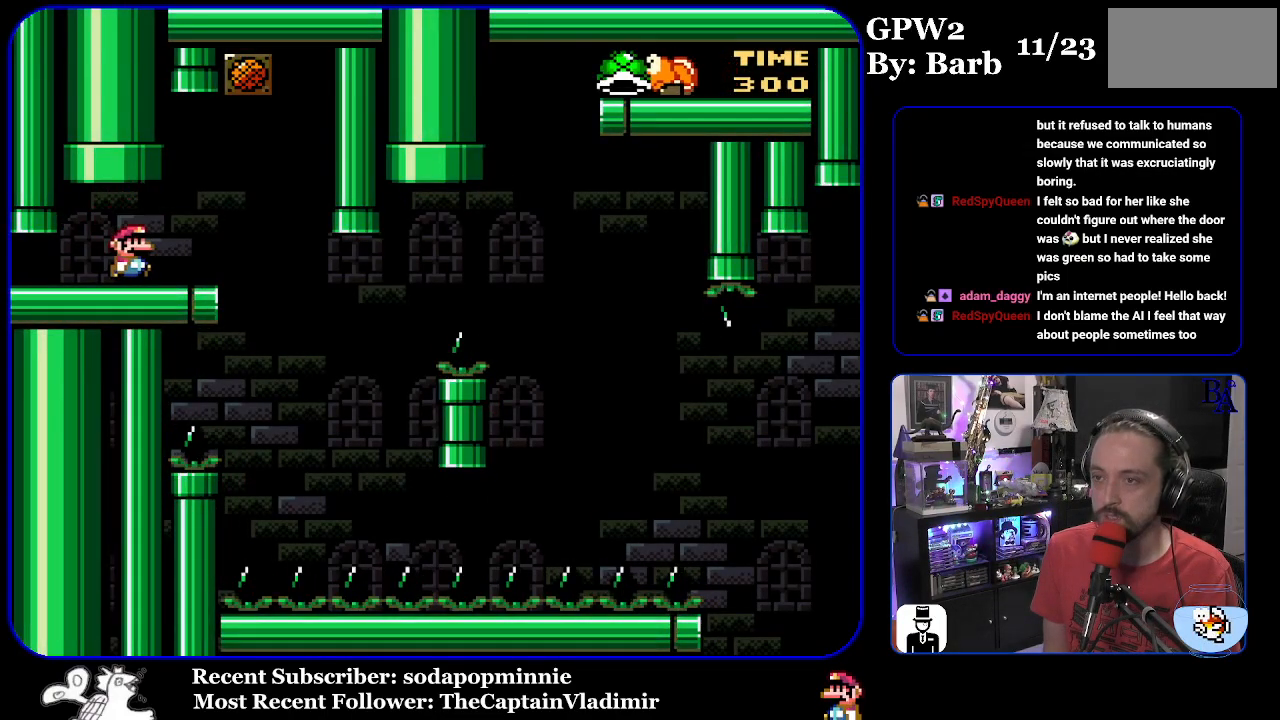
{"buttons": ["Y"], "events": [[117, "DPAD_RIGHT", "up"], [167, "DPAD_LEFT", "down"], [300, "DPAD_LEFT", "up"]]}
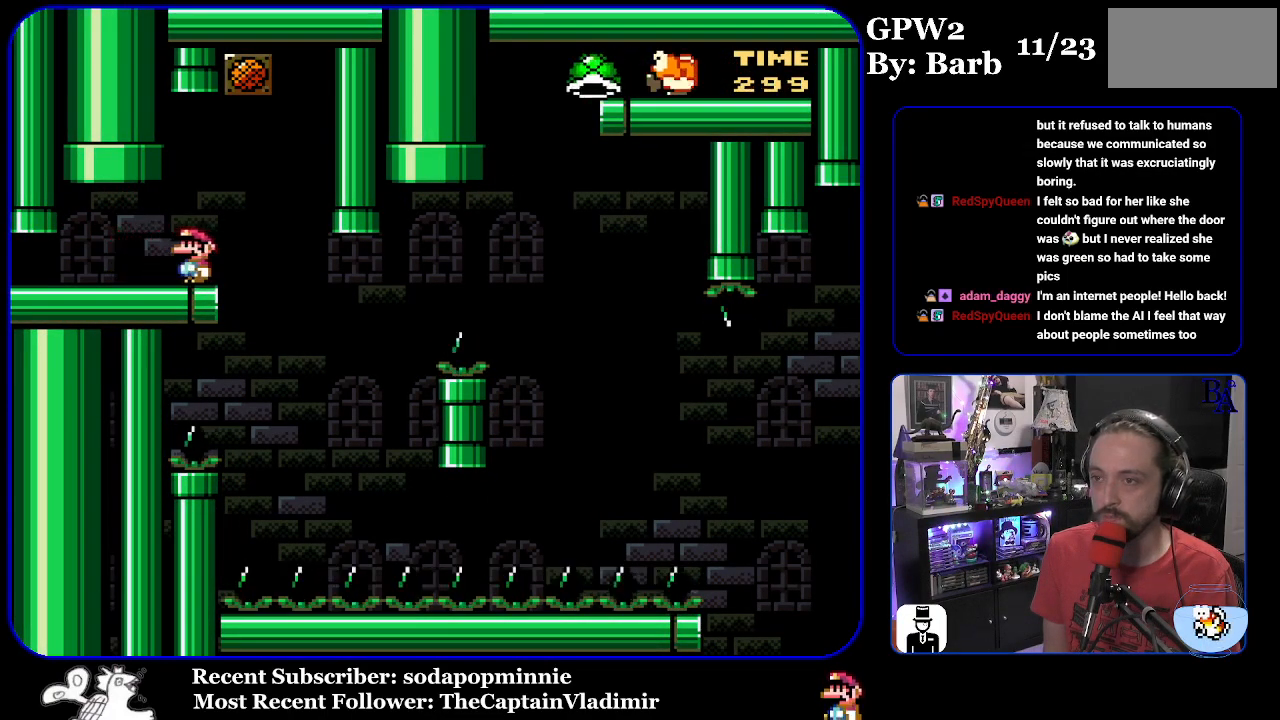
{"buttons": ["Y", "DPAD_RIGHT"], "events": [[433, "DPAD_RIGHT", "down"]]}
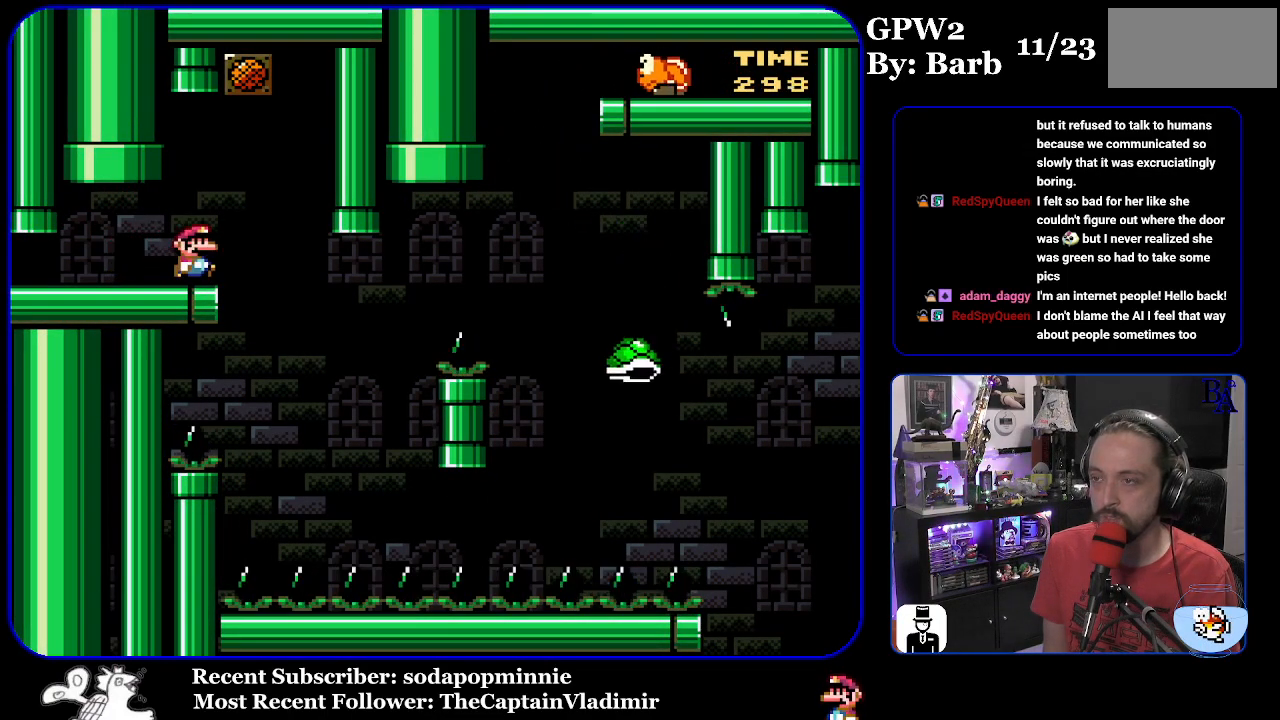
{"buttons": ["B", "Y", "DPAD_RIGHT"], "events": [[250, "DPAD_RIGHT", "up"], [267, "DPAD_LEFT", "down"], [350, "DPAD_LEFT", "up"], [383, "DPAD_RIGHT", "down"], [433, "B", "down"]]}
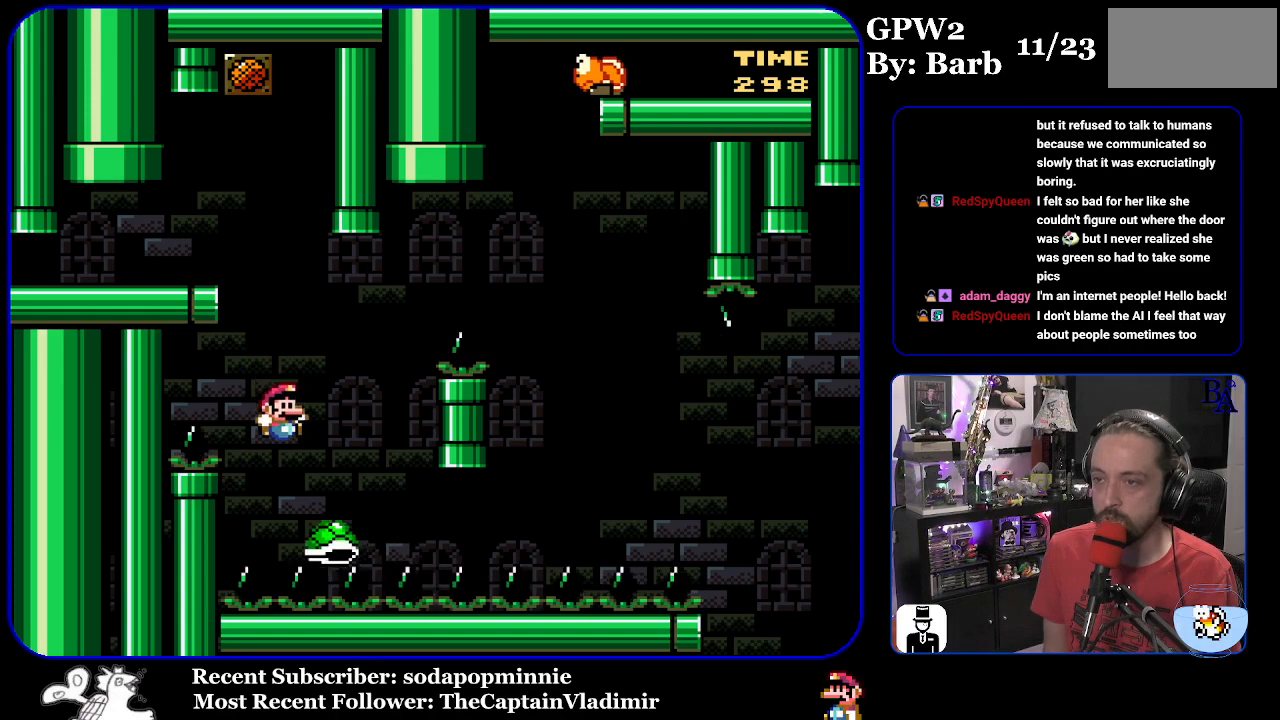
{"buttons": ["Y", "DPAD_RIGHT"], "events": [[500, "B", "up"]]}
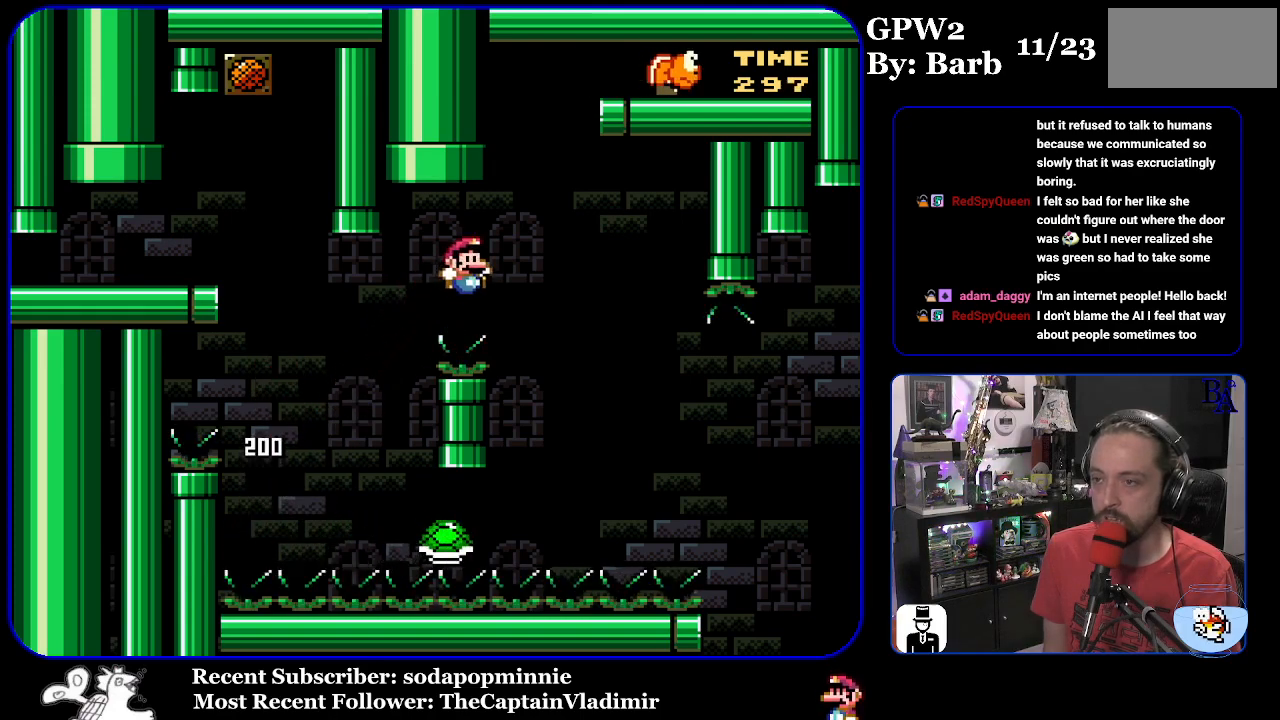
{"buttons": ["B", "Y", "DPAD_RIGHT"], "events": [[333, "B", "down"]]}
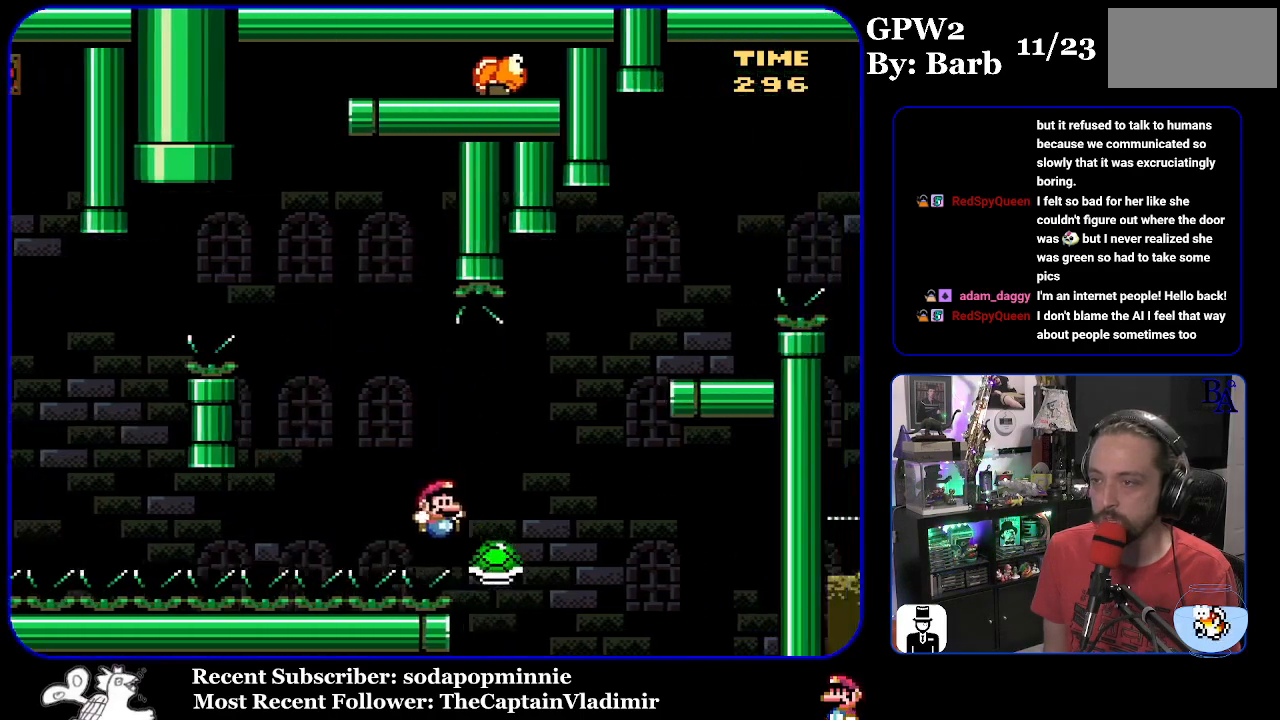
{"buttons": [], "events": [[283, "B", "up"], [350, "B", "down"], [450, "DPAD_RIGHT", "up"], [483, "Y", "up"], [500, "B", "up"]]}
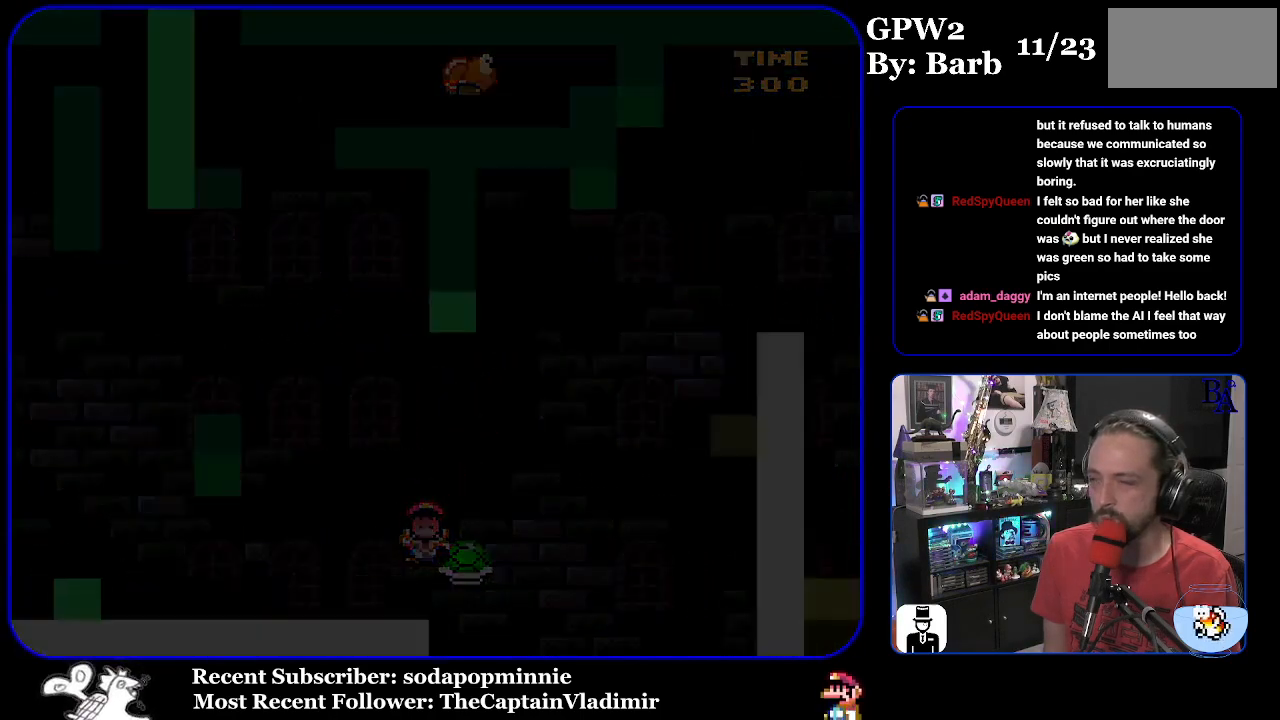
{"buttons": [], "events": [[33, "A", "down"], [50, "X", "down"], [133, "X", "up"], [150, "A", "up"]]}
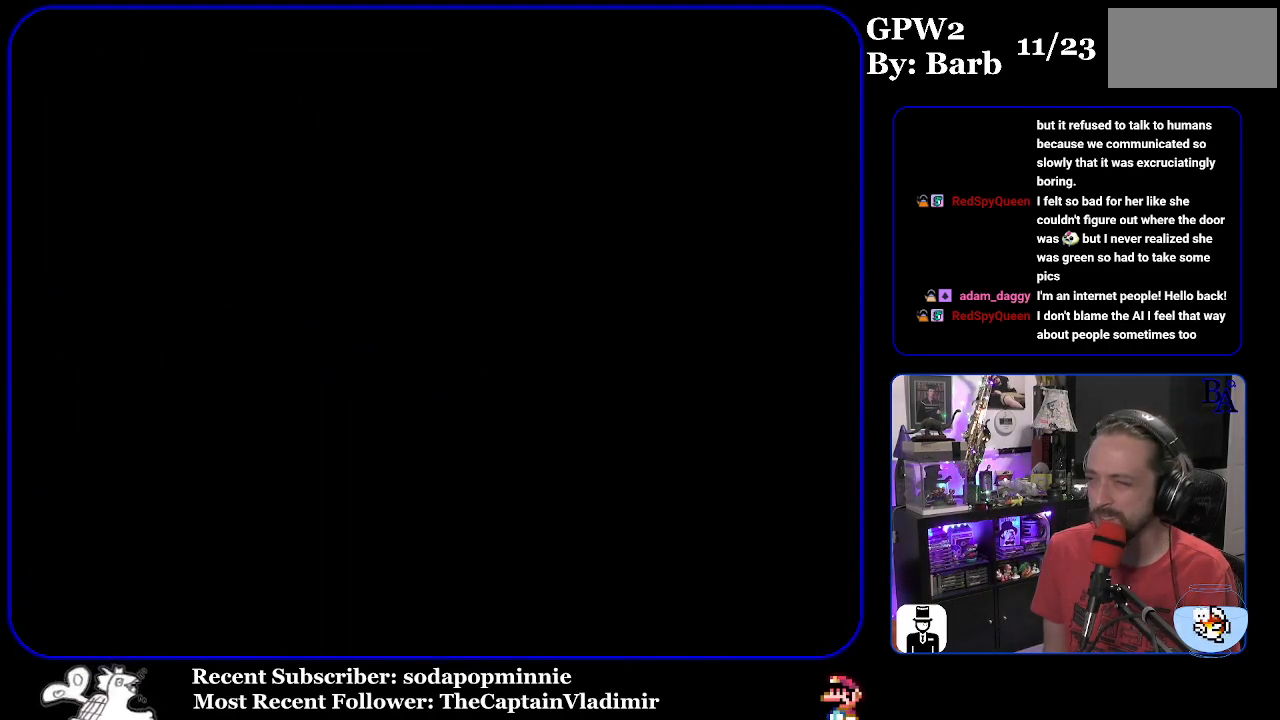
{"buttons": [], "events": []}
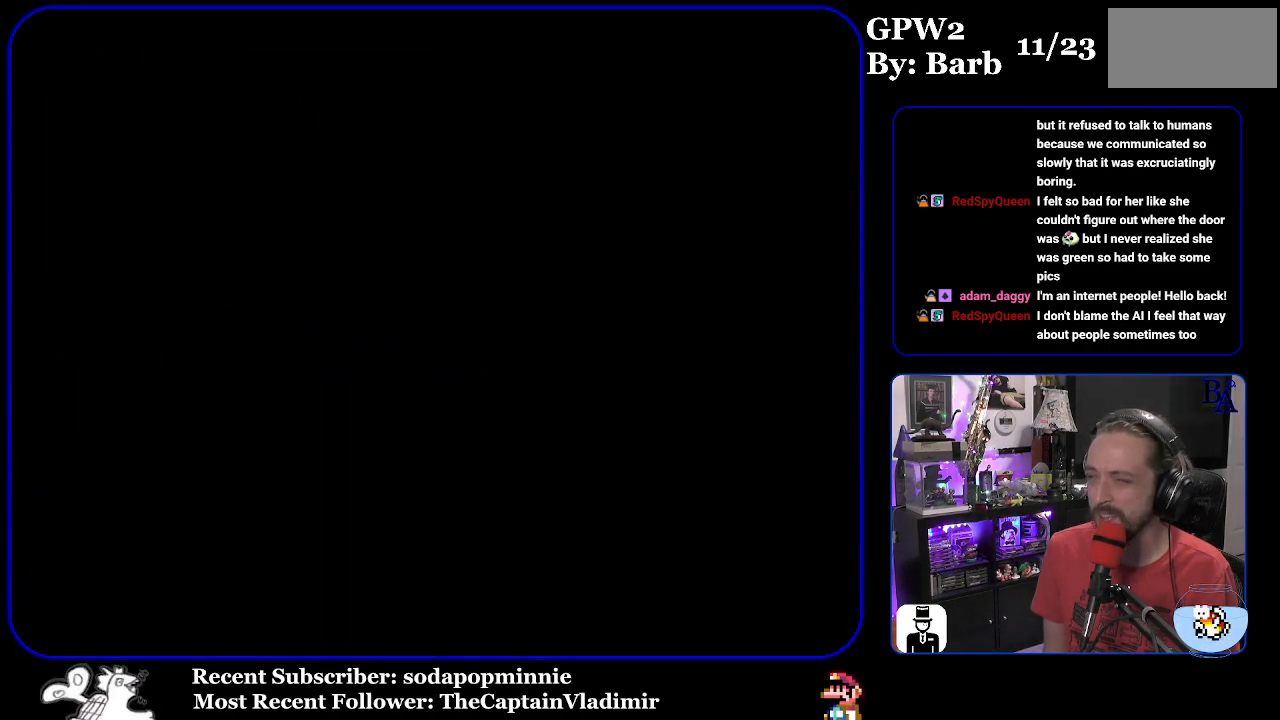
{"buttons": [], "events": []}
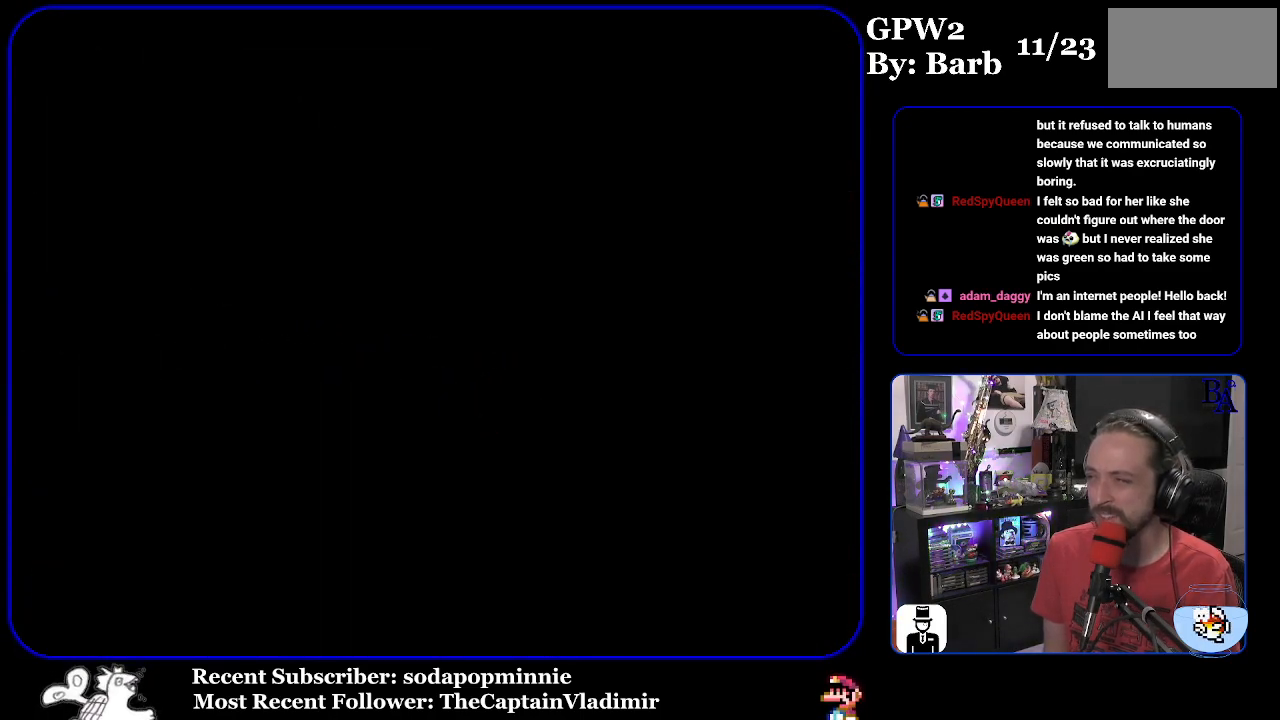
{"buttons": ["Y"], "events": [[200, "Y", "down"], [267, "Y", "up"], [300, "Y", "down"]]}
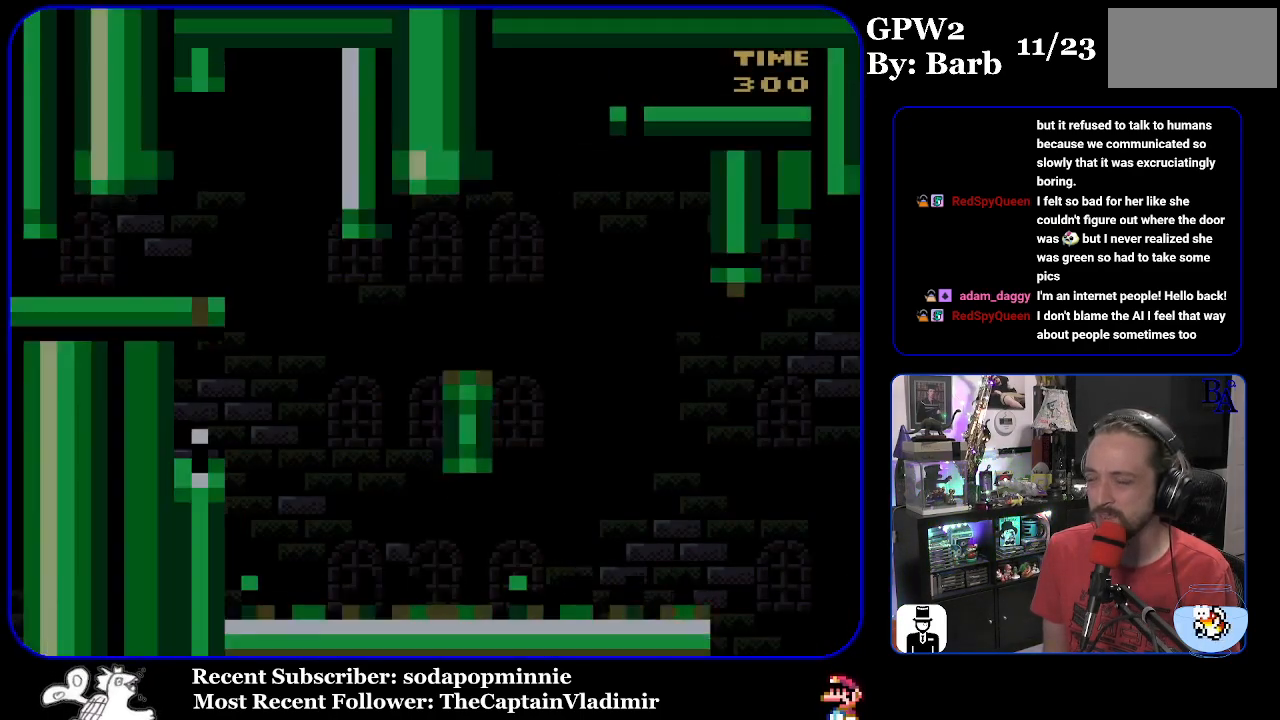
{"buttons": ["Y", "DPAD_RIGHT"], "events": [[267, "DPAD_RIGHT", "down"]]}
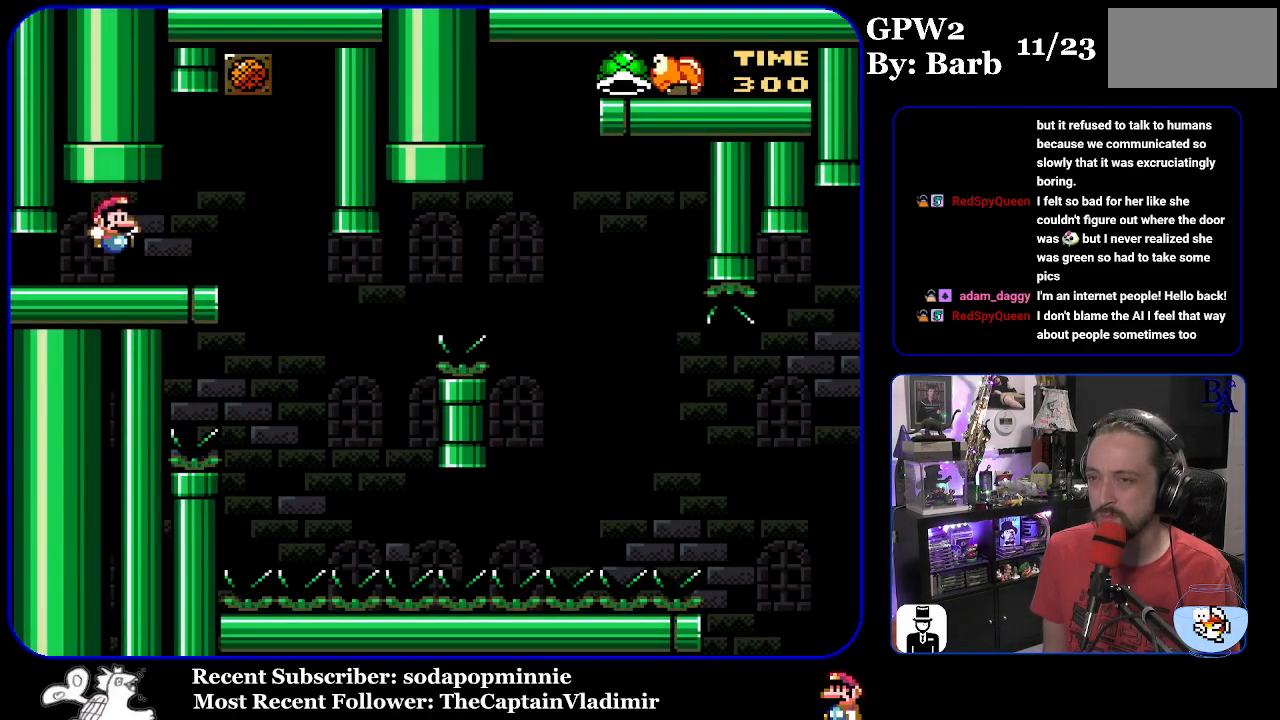
{"buttons": ["Y"], "events": [[217, "DPAD_RIGHT", "up"], [300, "DPAD_LEFT", "down"], [400, "DPAD_LEFT", "up"]]}